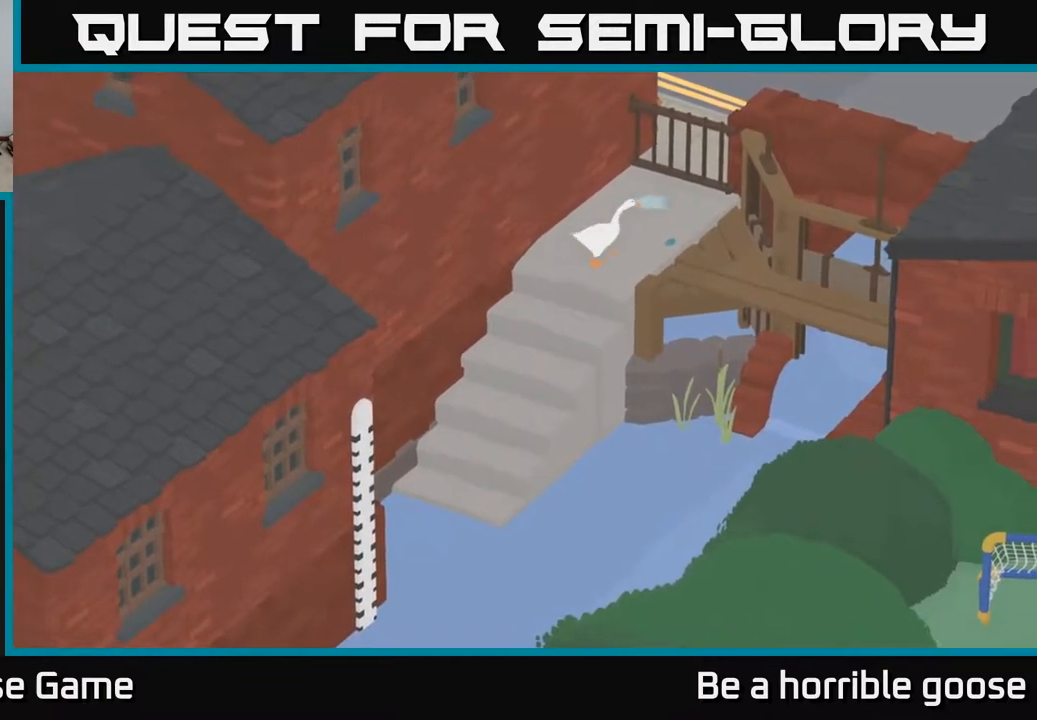
Gameplay with a controller (Xbox layout); each line is a JSON object with the inputs held at the frame after it. "events" lists button and stick changes between this image and that frame as [ms after this image, input, new state], when the widget could be followed in between.
{"buttons": [], "left_stick": "left", "right_stick": "center", "events": [[183, "B", "down"], [283, "B", "up"], [450, "left_stick", "left"]]}
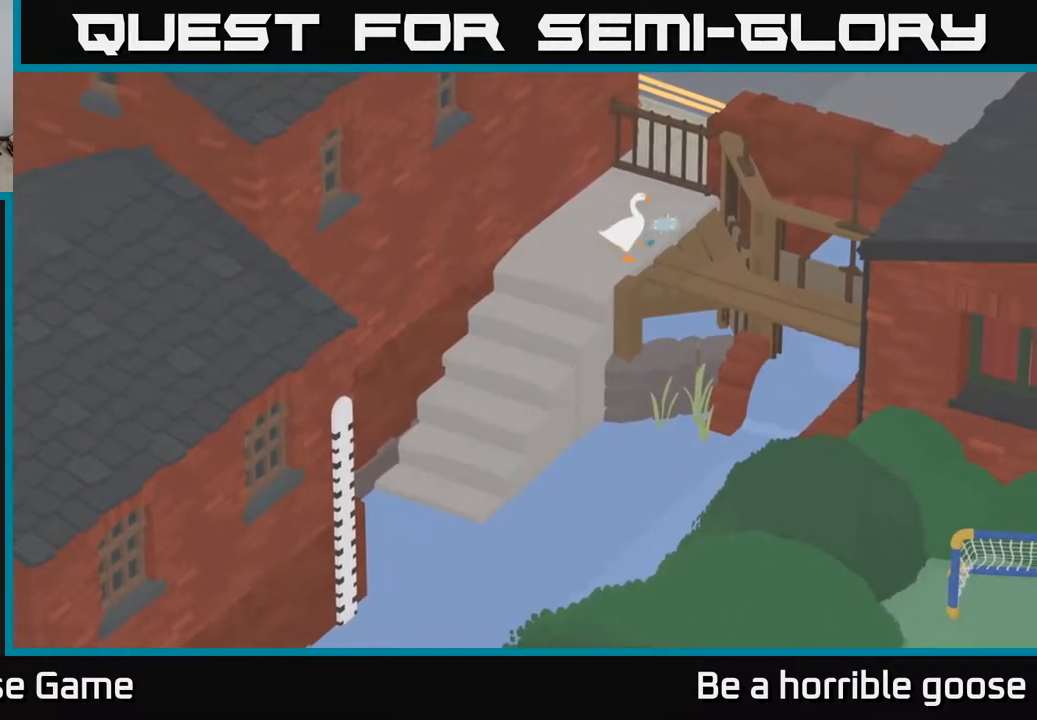
{"buttons": ["A"], "left_stick": "down-left", "right_stick": "center", "events": [[417, "left_stick", "down-left"], [467, "A", "down"]]}
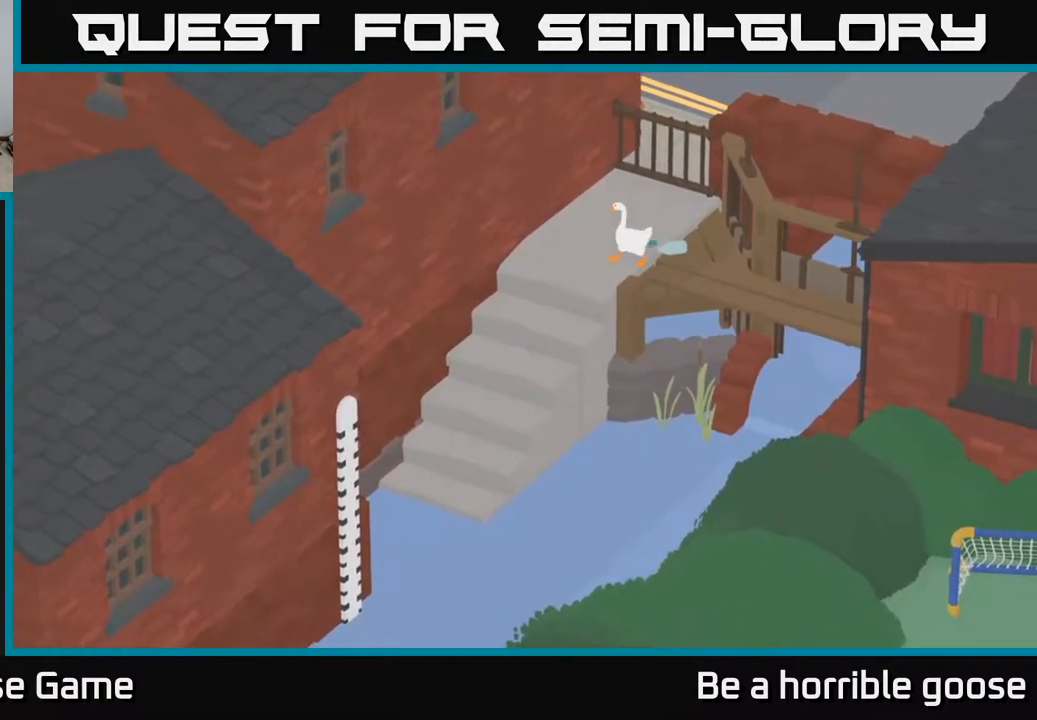
{"buttons": ["A"], "left_stick": "down", "right_stick": "center", "events": [[267, "left_stick", "down"]]}
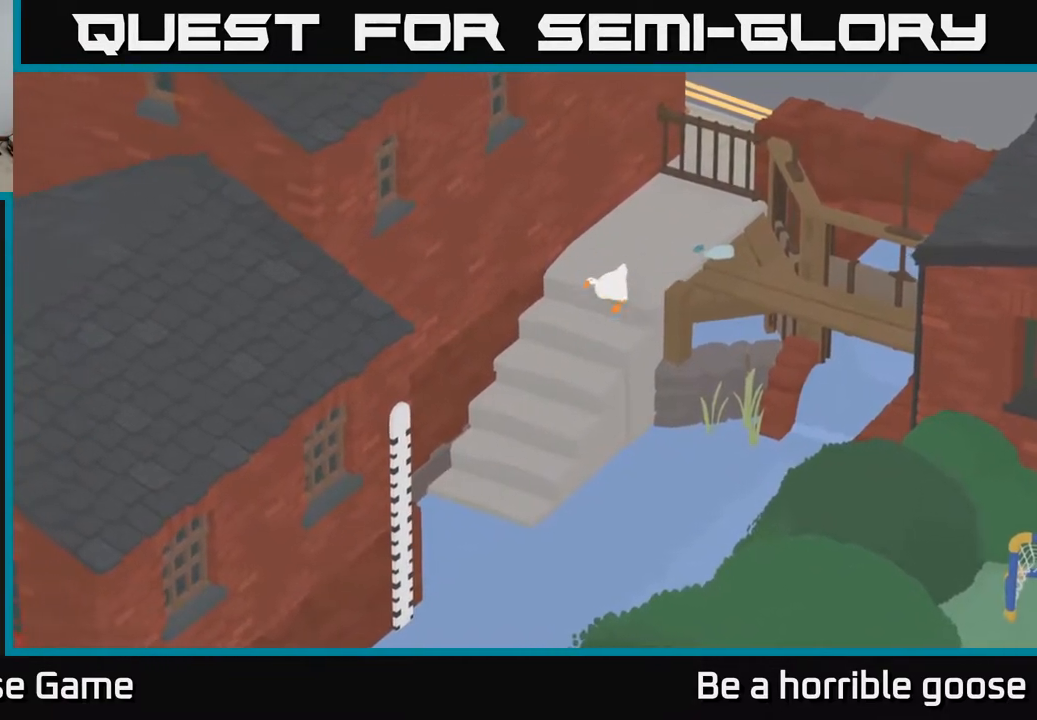
{"buttons": ["A"], "left_stick": "down", "right_stick": "center", "events": []}
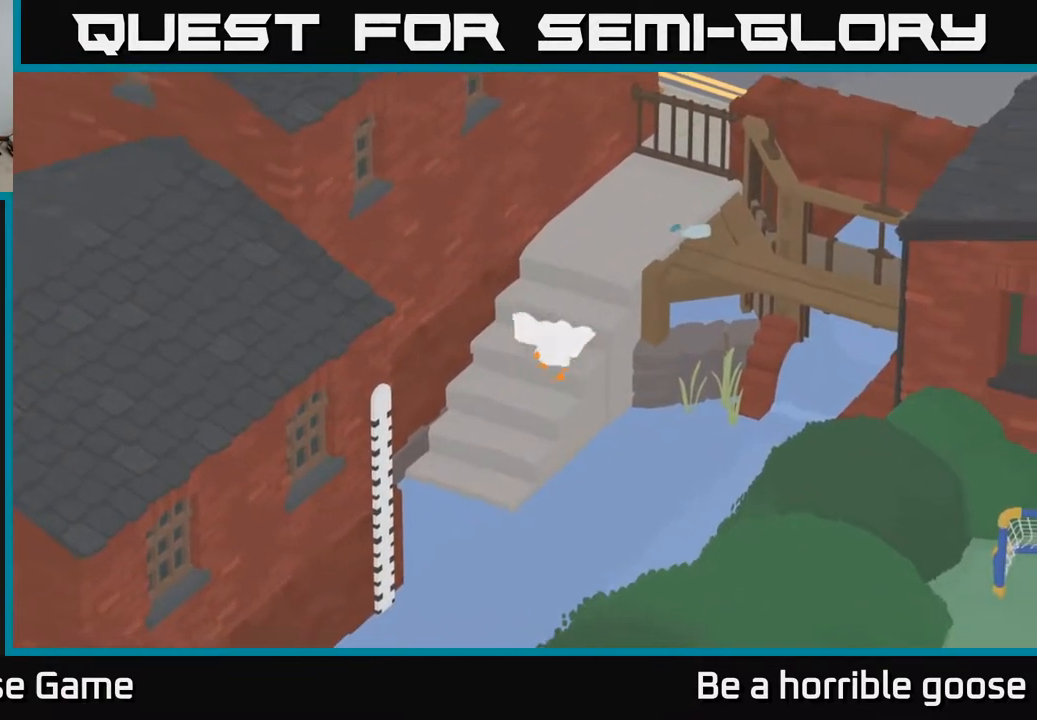
{"buttons": [], "left_stick": "down-left", "right_stick": "center", "events": [[183, "A", "up"], [317, "left_stick", "down-left"]]}
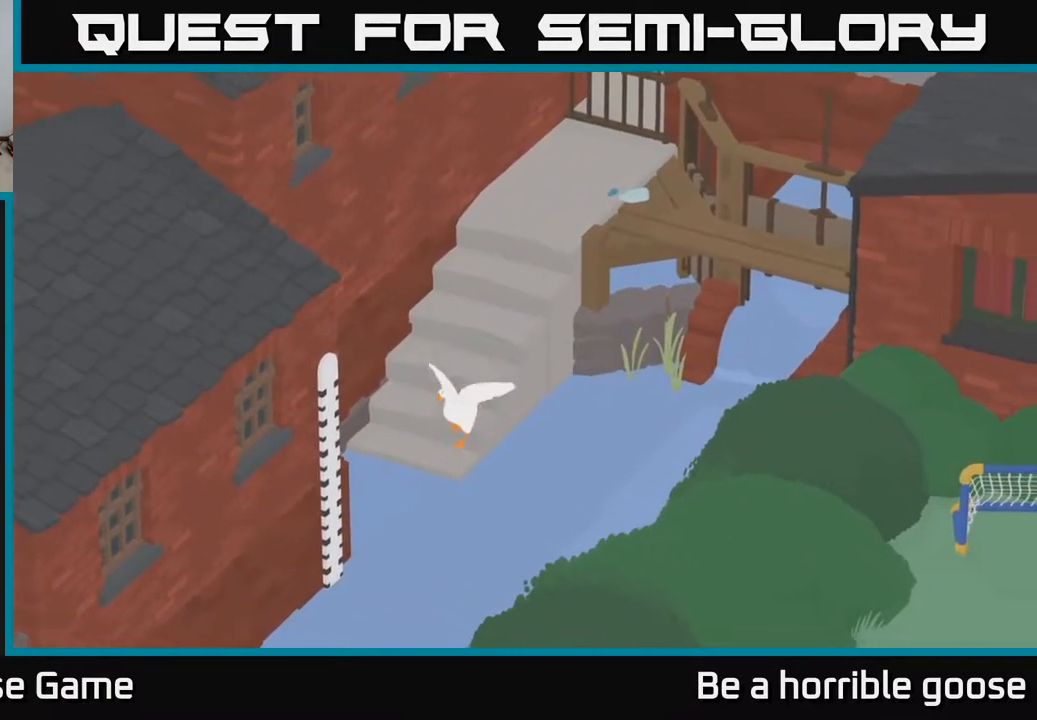
{"buttons": ["A"], "left_stick": "down", "right_stick": "center", "events": [[33, "left_stick", "down"], [300, "A", "down"]]}
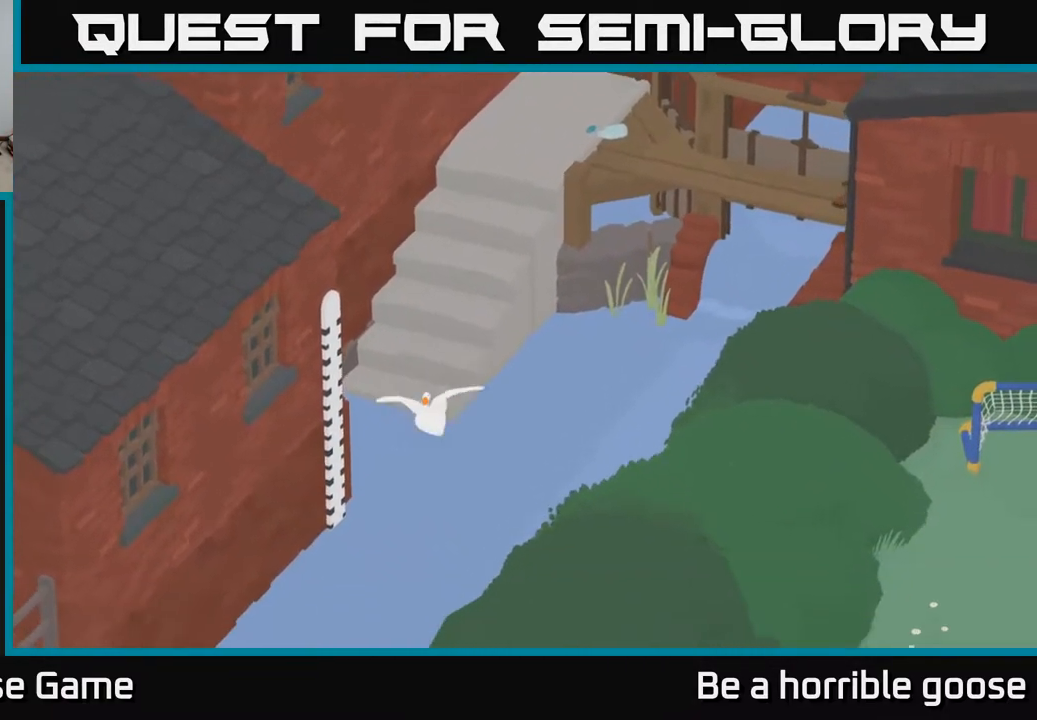
{"buttons": ["A"], "left_stick": "down", "right_stick": "center", "events": []}
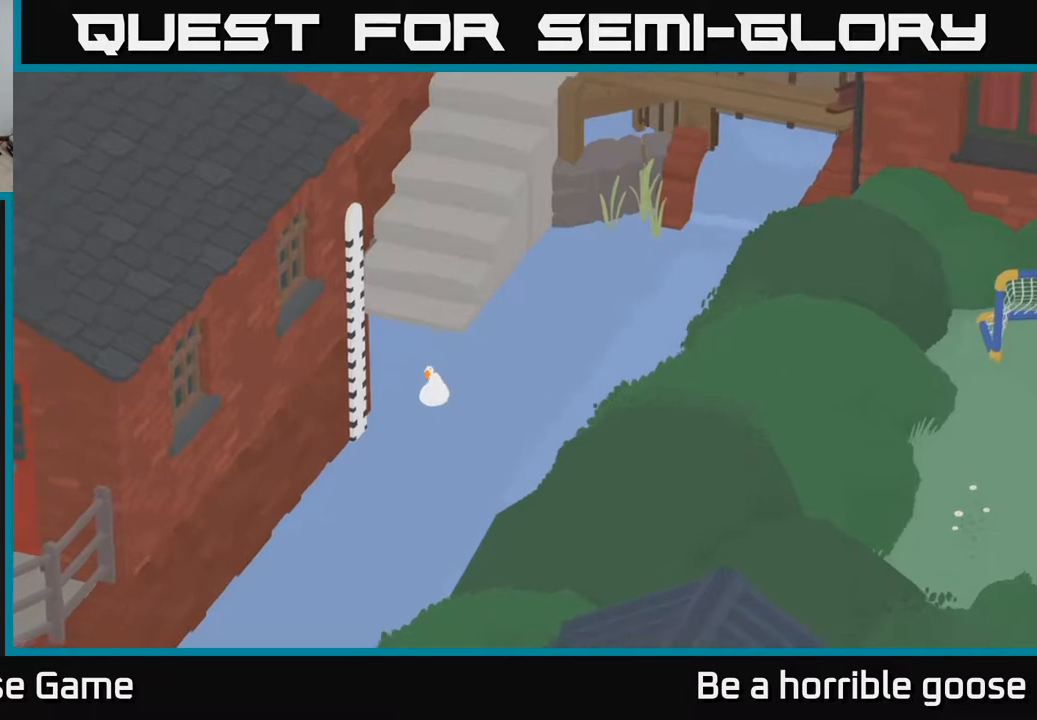
{"buttons": ["A"], "left_stick": "down", "right_stick": "center", "events": []}
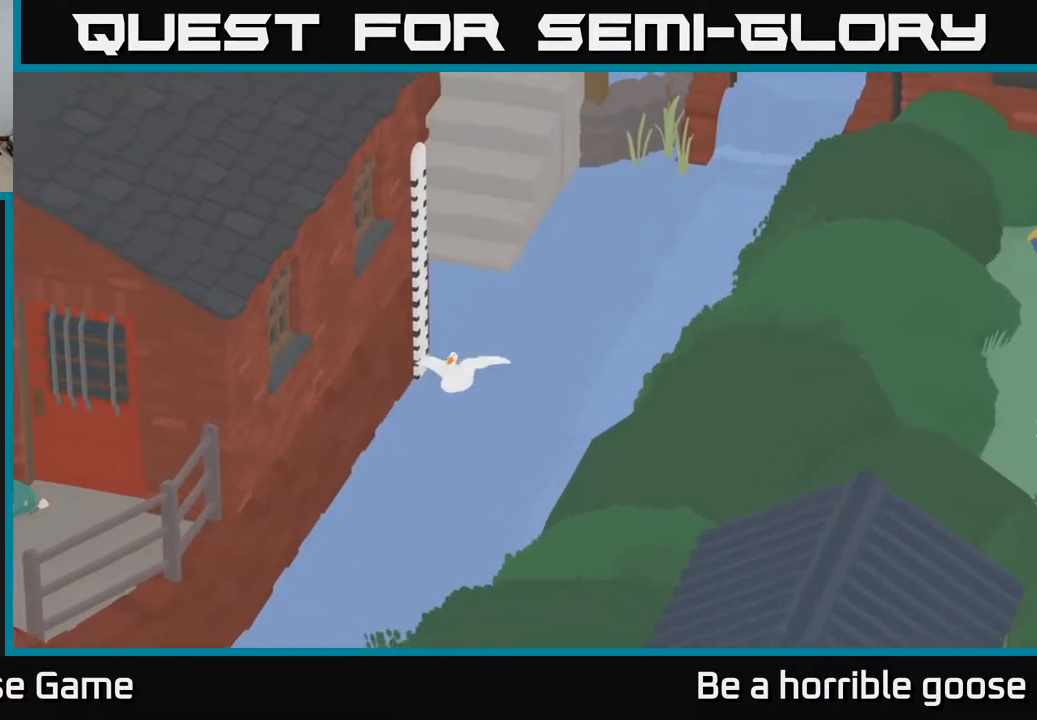
{"buttons": ["A"], "left_stick": "down", "right_stick": "center", "events": []}
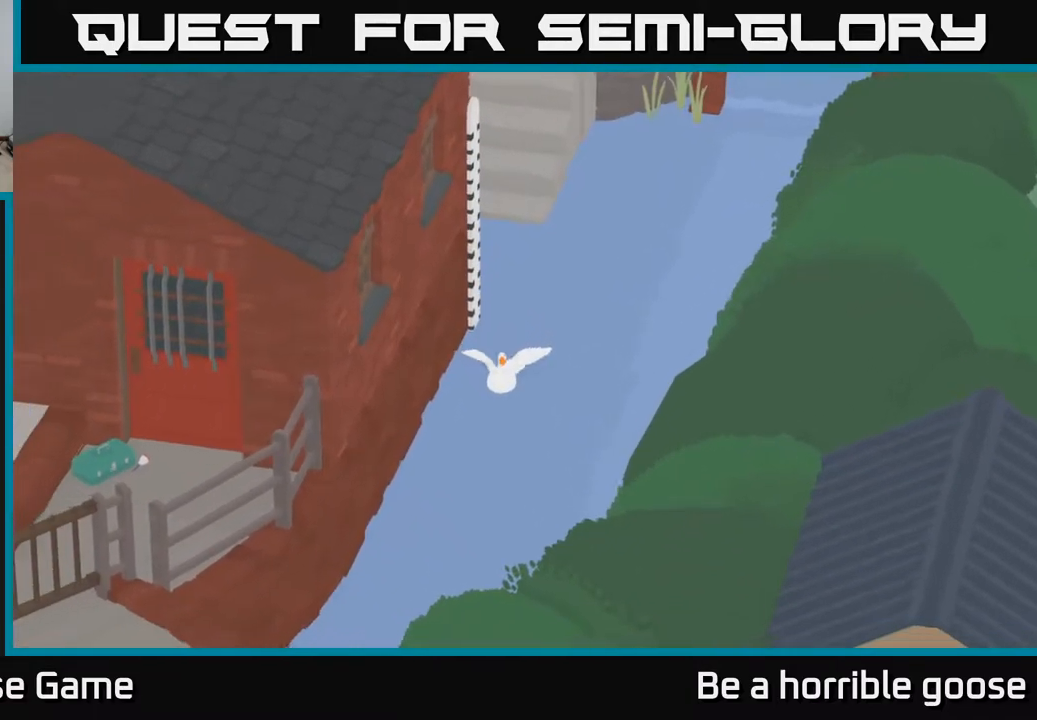
{"buttons": ["A", "R2"], "left_stick": "down", "right_stick": "center", "events": [[333, "R2", "down"]]}
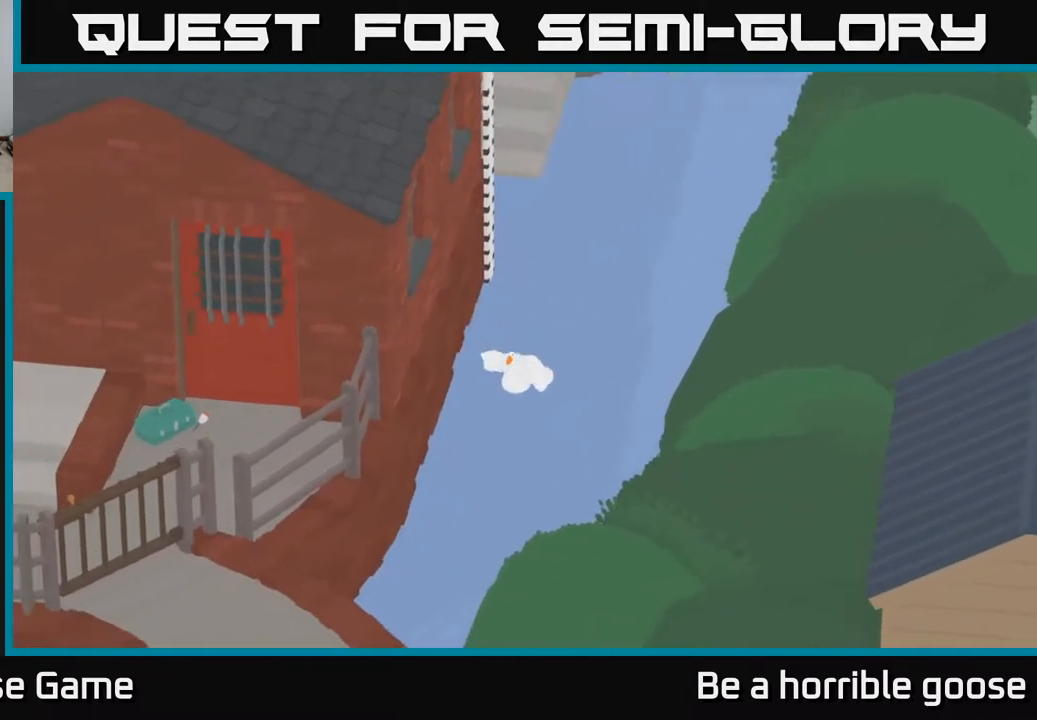
{"buttons": ["A", "R2"], "left_stick": "down", "right_stick": "center", "events": []}
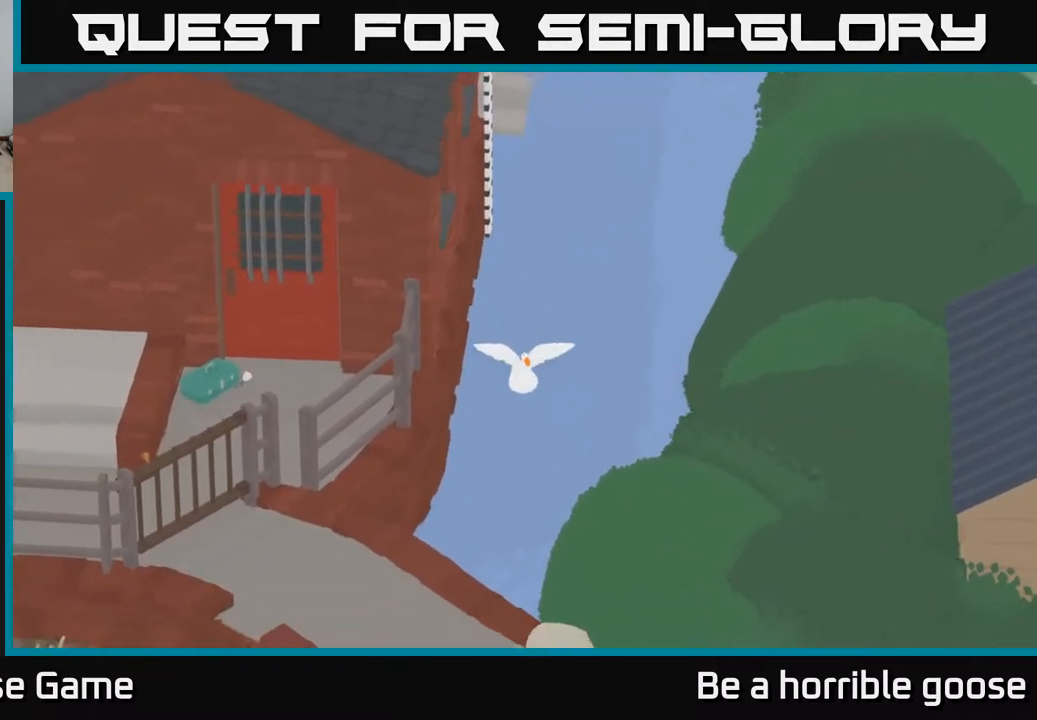
{"buttons": ["A"], "left_stick": "down", "right_stick": "center", "events": [[350, "R2", "up"]]}
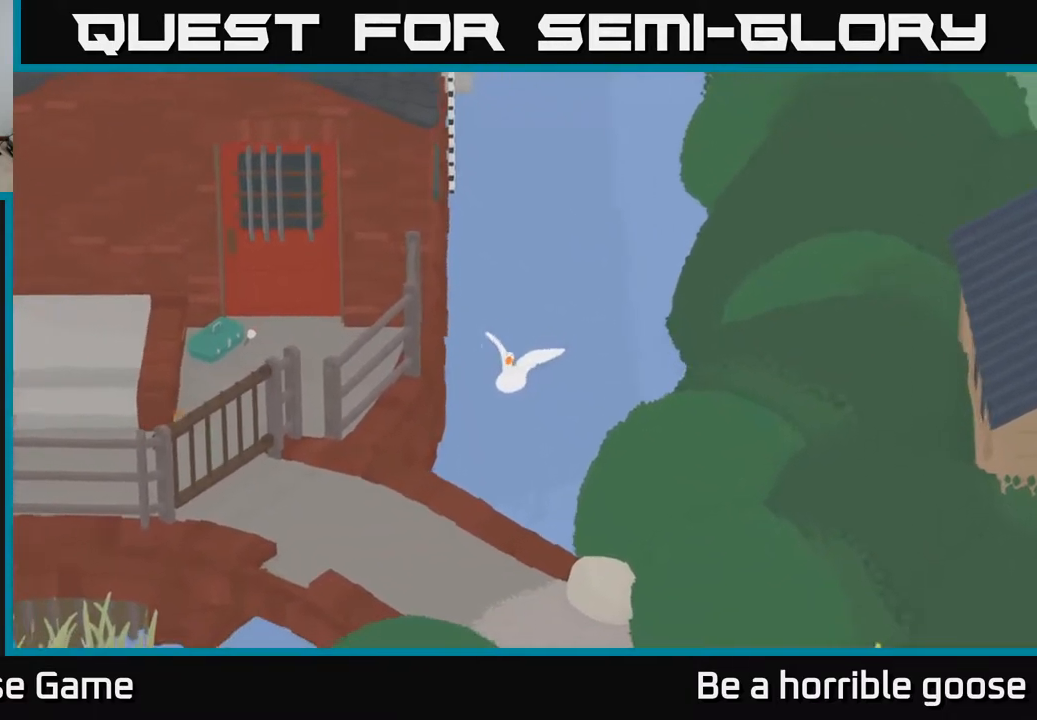
{"buttons": ["A"], "left_stick": "down", "right_stick": "center", "events": []}
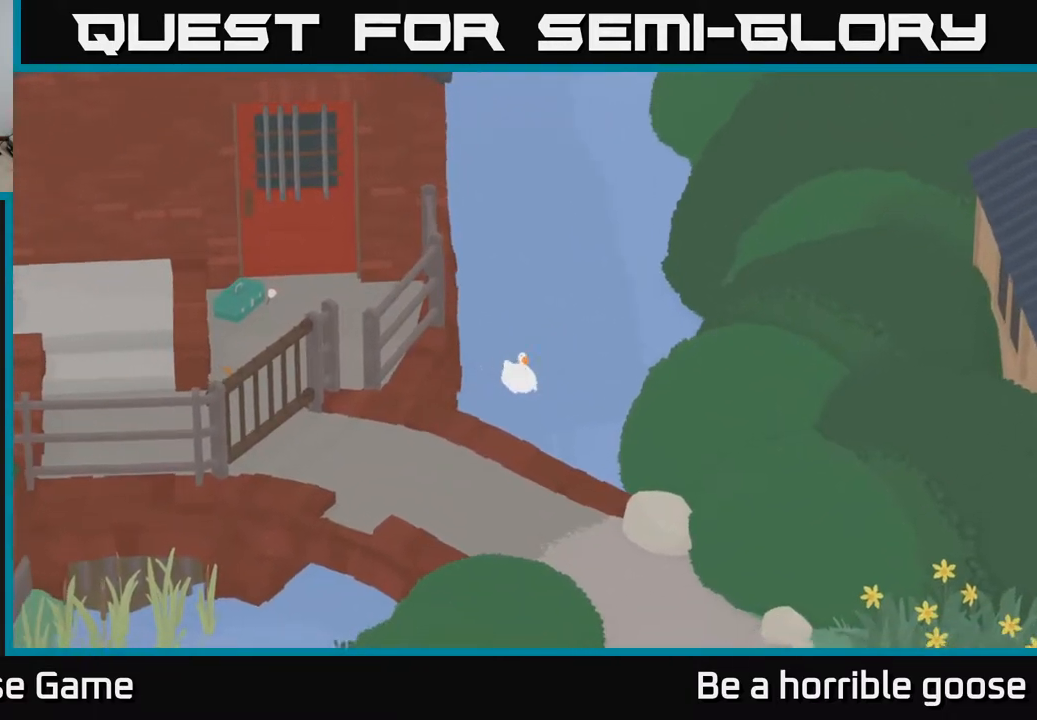
{"buttons": ["A"], "left_stick": "down", "right_stick": "center", "events": []}
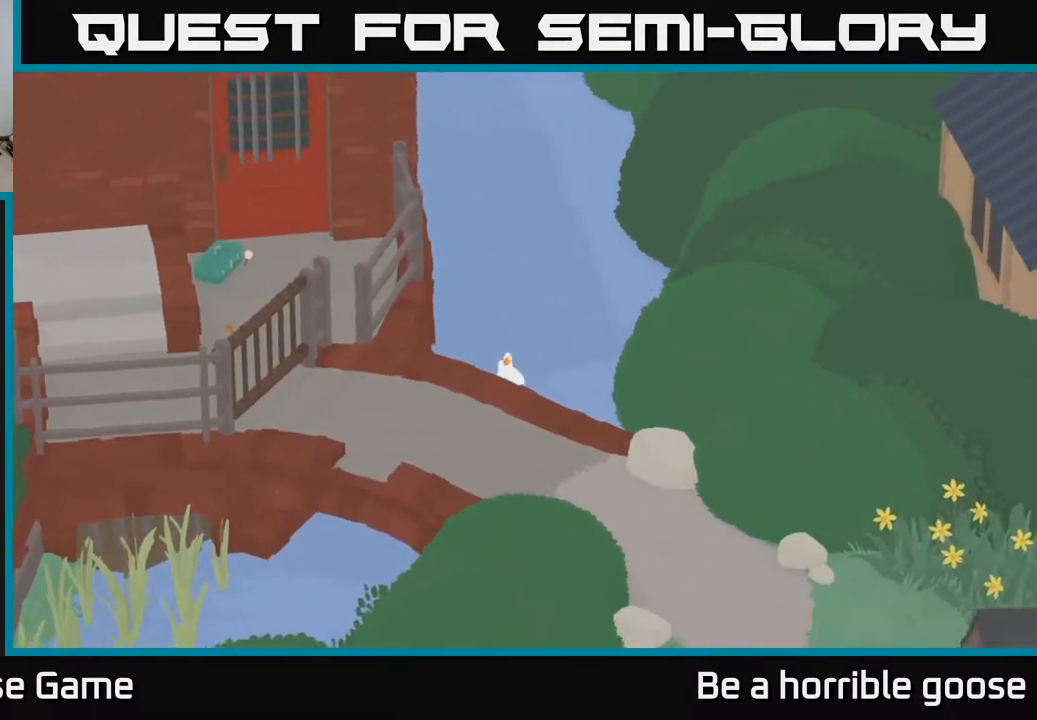
{"buttons": ["A"], "left_stick": "down", "right_stick": "center", "events": []}
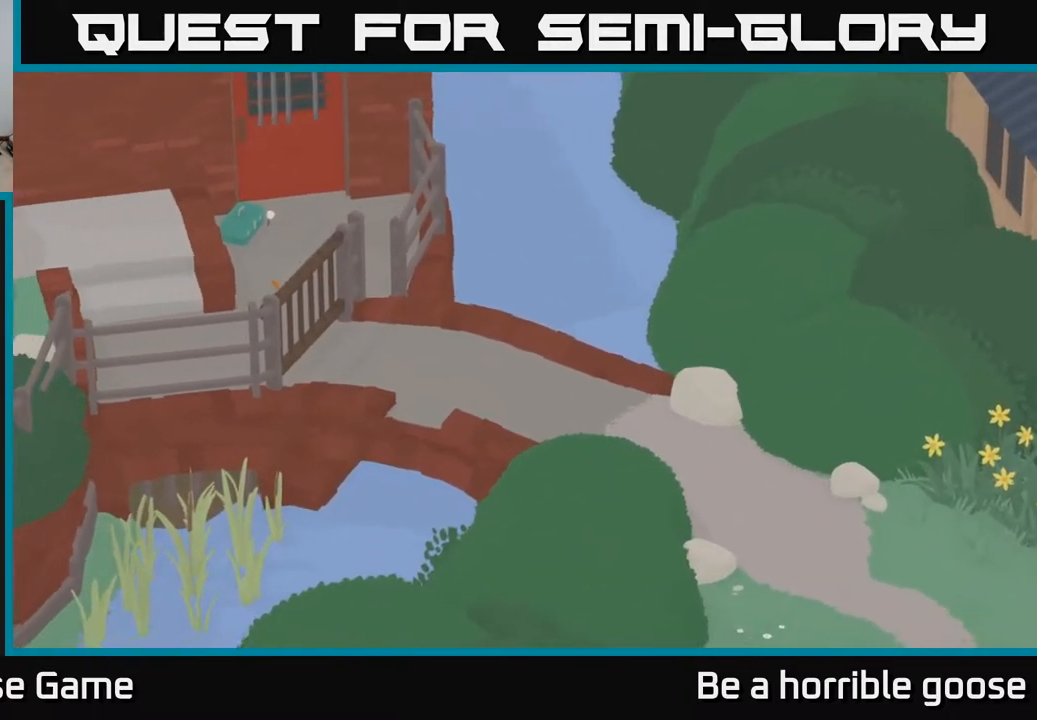
{"buttons": ["A"], "left_stick": "down", "right_stick": "center", "events": []}
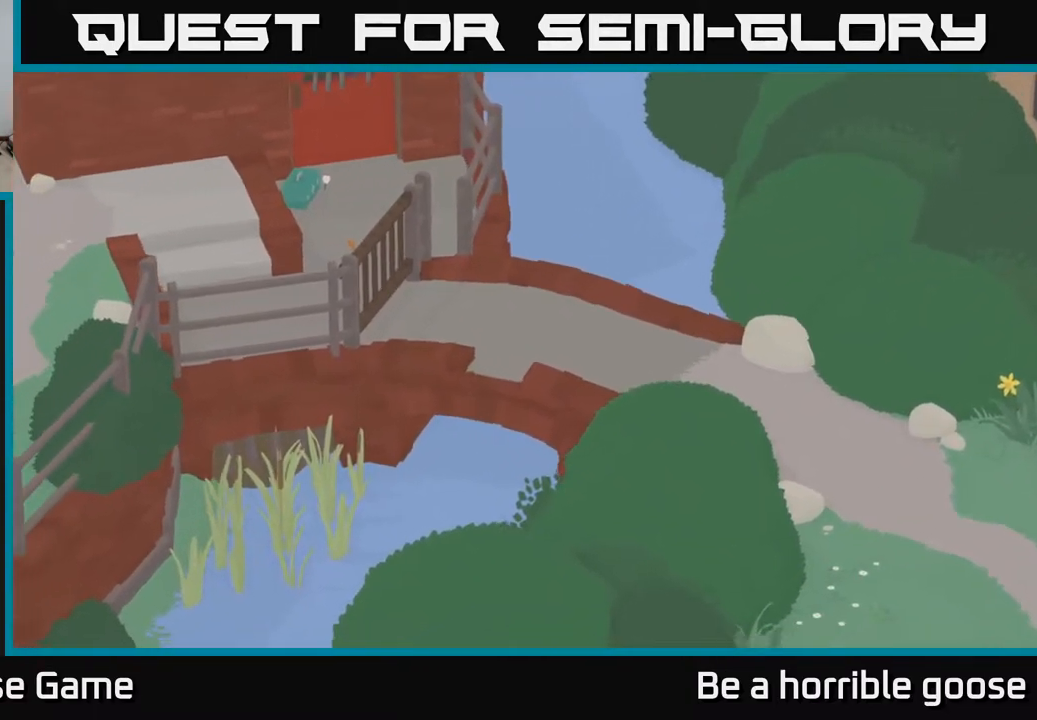
{"buttons": ["A"], "left_stick": "down", "right_stick": "center", "events": []}
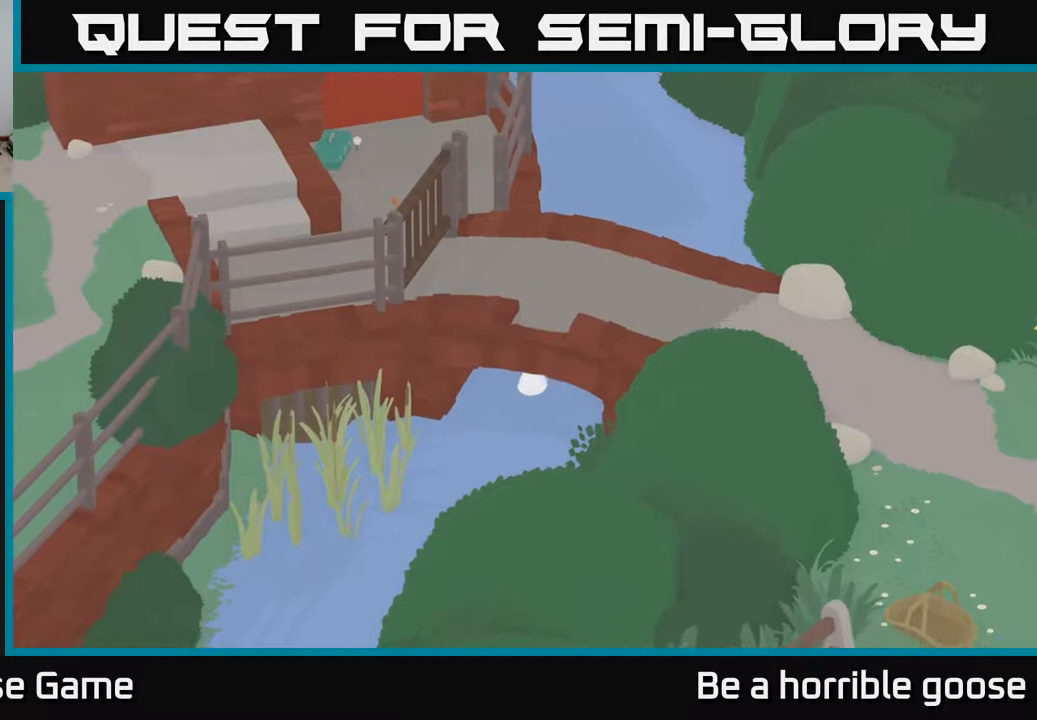
{"buttons": ["A"], "left_stick": "down-left", "right_stick": "center", "events": [[100, "left_stick", "down-left"]]}
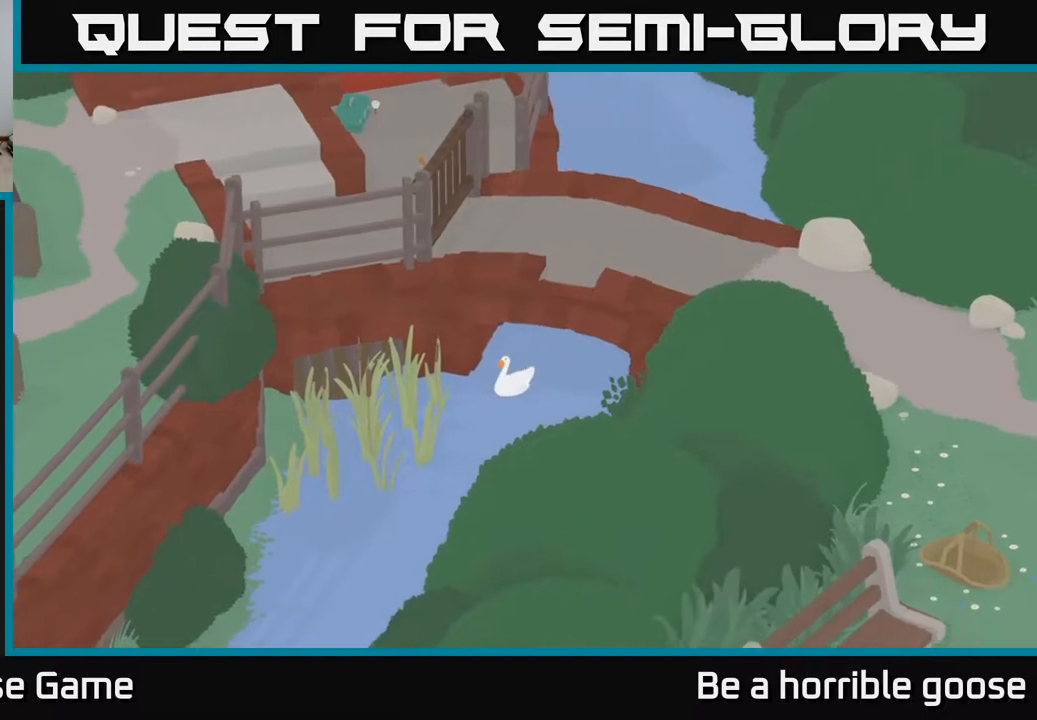
{"buttons": ["A", "R2"], "left_stick": "down", "right_stick": "center", "events": [[67, "left_stick", "down"], [200, "R2", "down"]]}
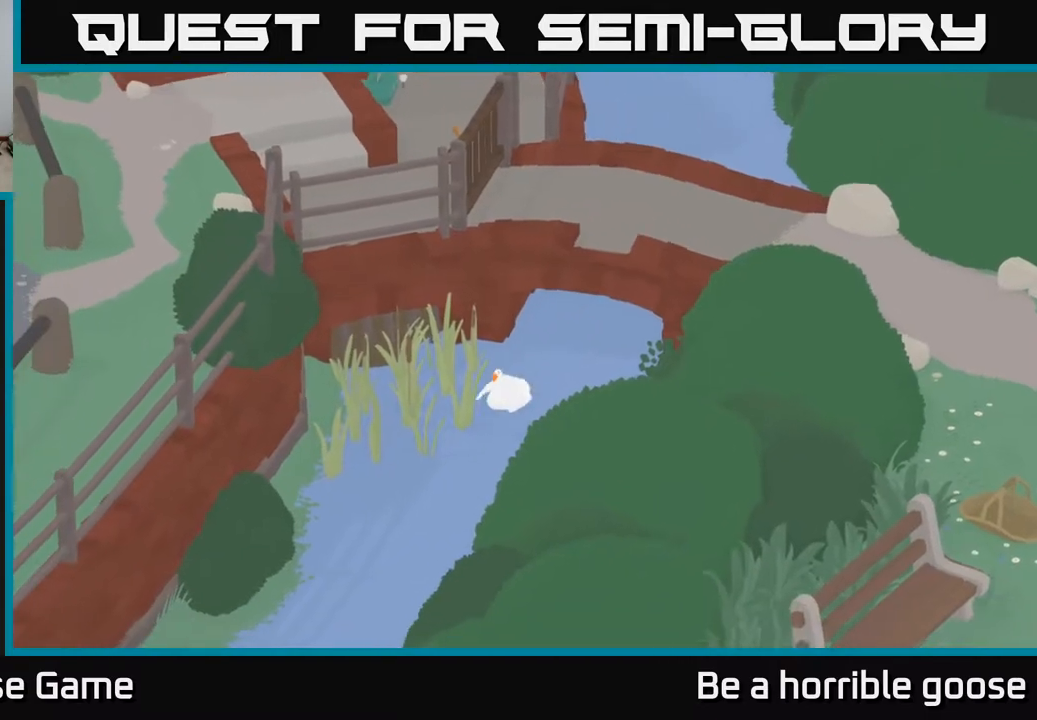
{"buttons": ["A", "R2"], "left_stick": "down", "right_stick": "center", "events": []}
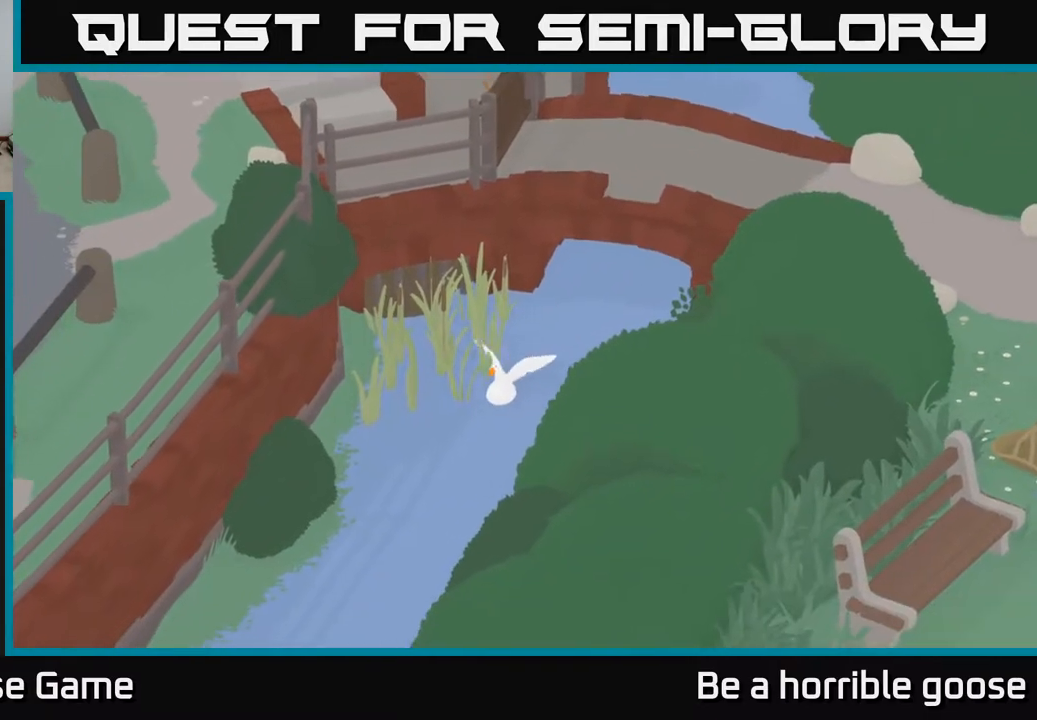
{"buttons": ["A"], "left_stick": "down", "right_stick": "center", "events": [[167, "R2", "up"]]}
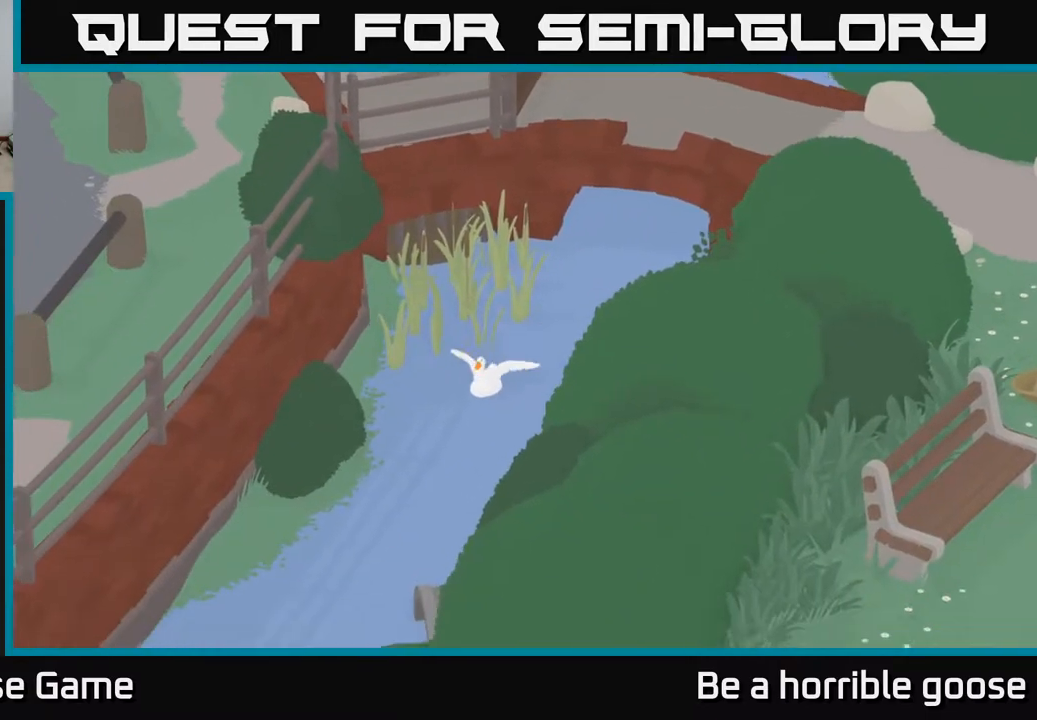
{"buttons": [], "left_stick": "down", "right_stick": "center", "events": [[117, "A", "up"]]}
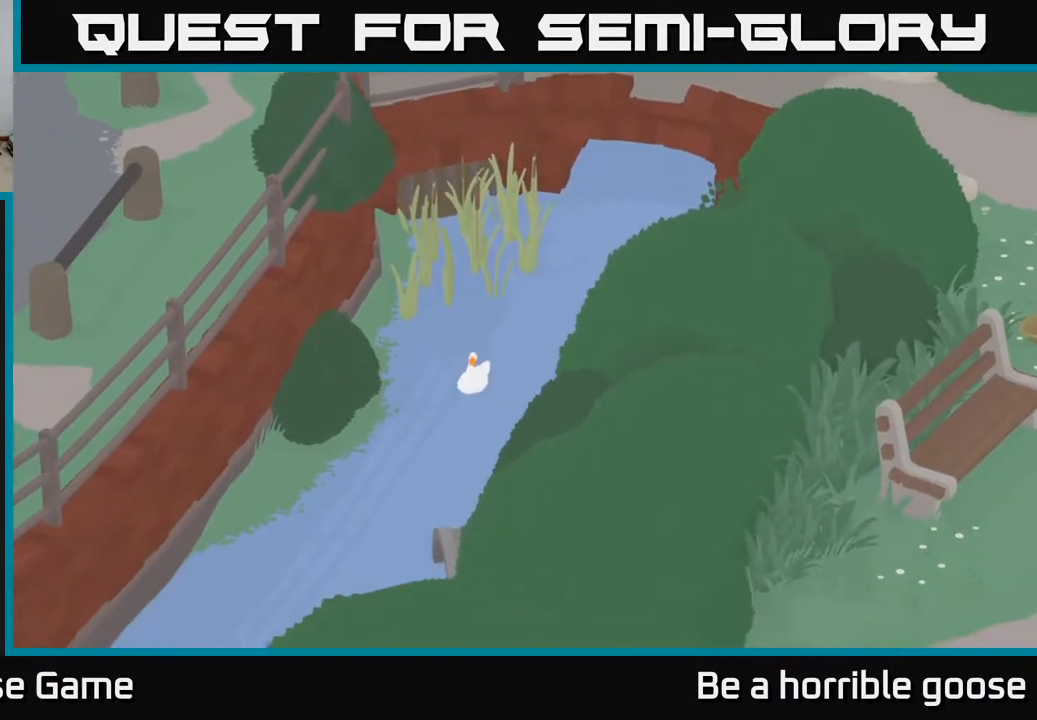
{"buttons": [], "left_stick": "center", "right_stick": "center", "events": [[67, "START", "down"], [133, "left_stick", "center"], [233, "START", "up"]]}
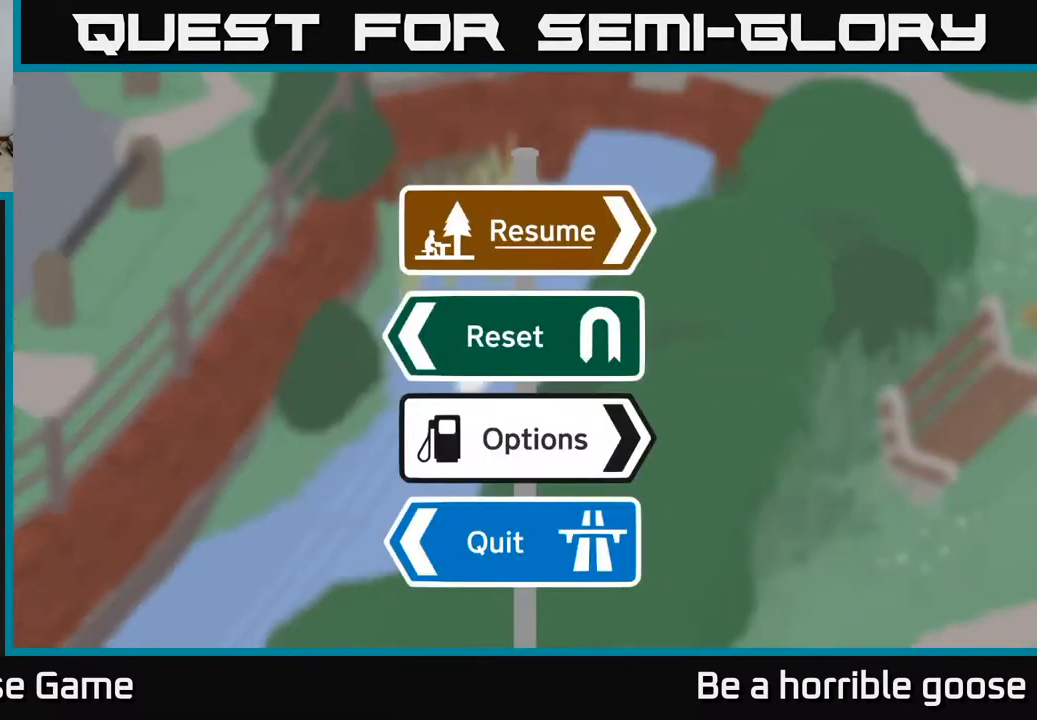
{"buttons": [], "left_stick": "center", "right_stick": "center", "events": []}
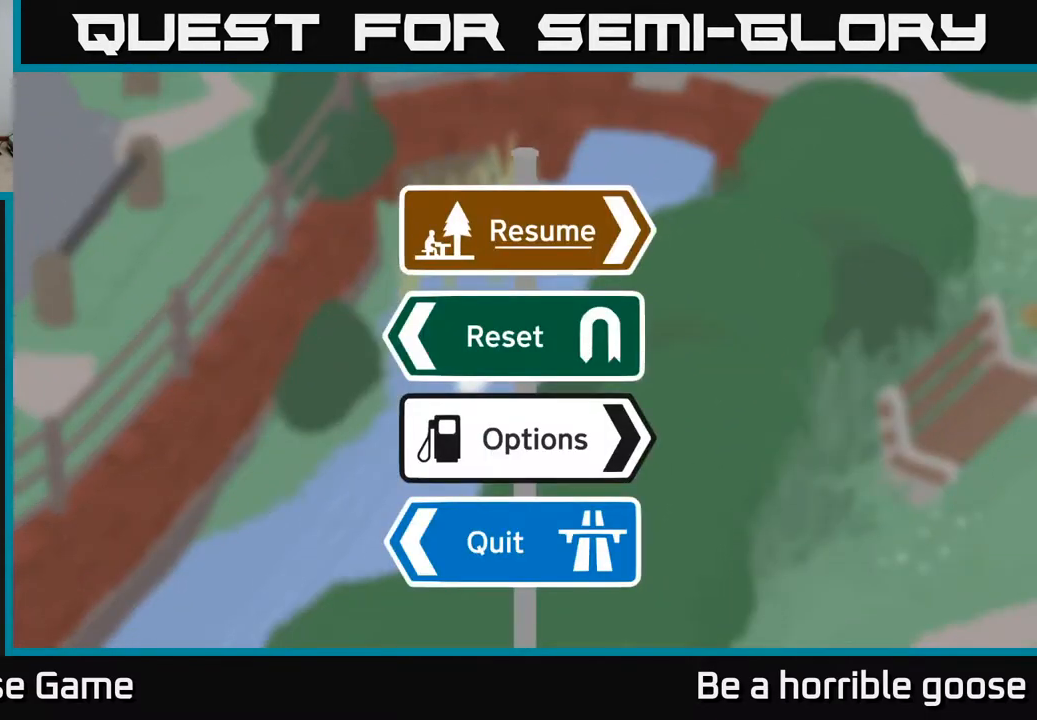
{"buttons": [], "left_stick": "center", "right_stick": "center", "events": []}
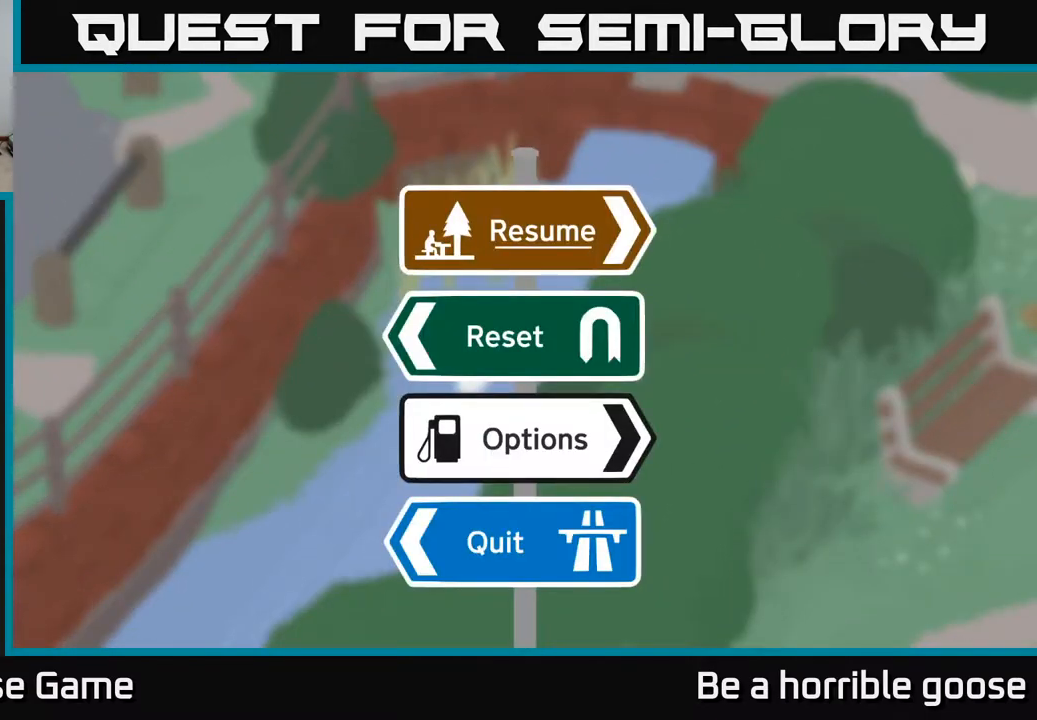
{"buttons": [], "left_stick": "down", "right_stick": "center", "events": [[300, "left_stick", "down"]]}
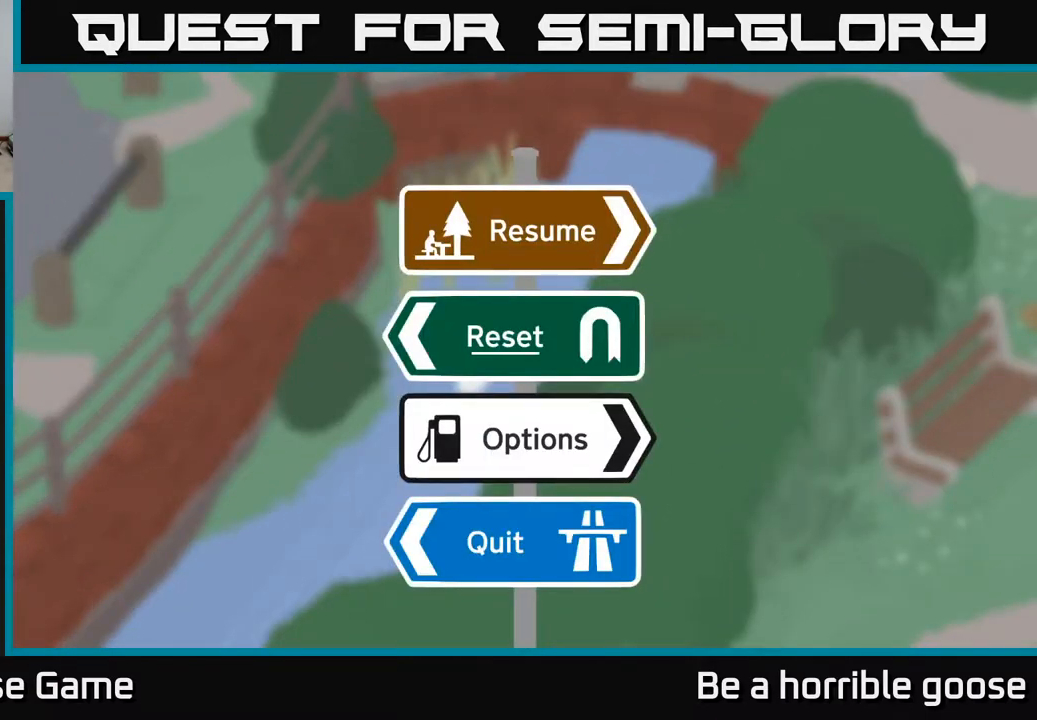
{"buttons": [], "left_stick": "center", "right_stick": "center", "events": [[50, "left_stick", "center"], [200, "left_stick", "up"], [417, "left_stick", "center"]]}
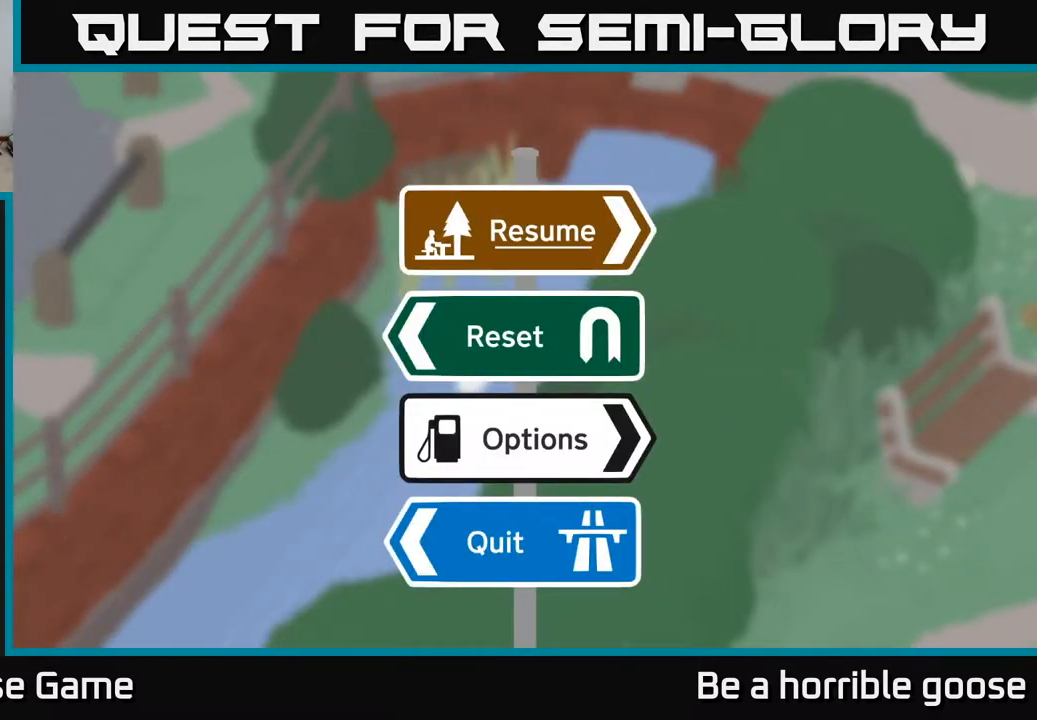
{"buttons": [], "left_stick": "down-left", "right_stick": "center", "events": [[200, "START", "down"], [333, "START", "up"], [400, "left_stick", "down"], [483, "left_stick", "down-left"]]}
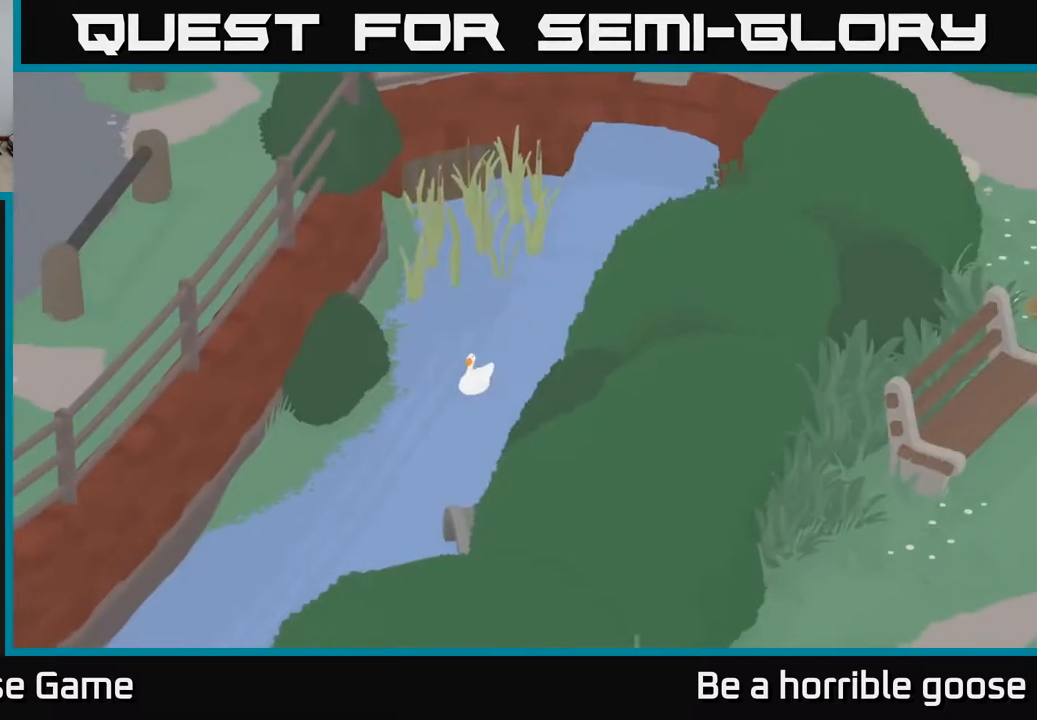
{"buttons": [], "left_stick": "center", "right_stick": "center", "events": [[183, "A", "down"], [417, "A", "up"], [500, "left_stick", "center"]]}
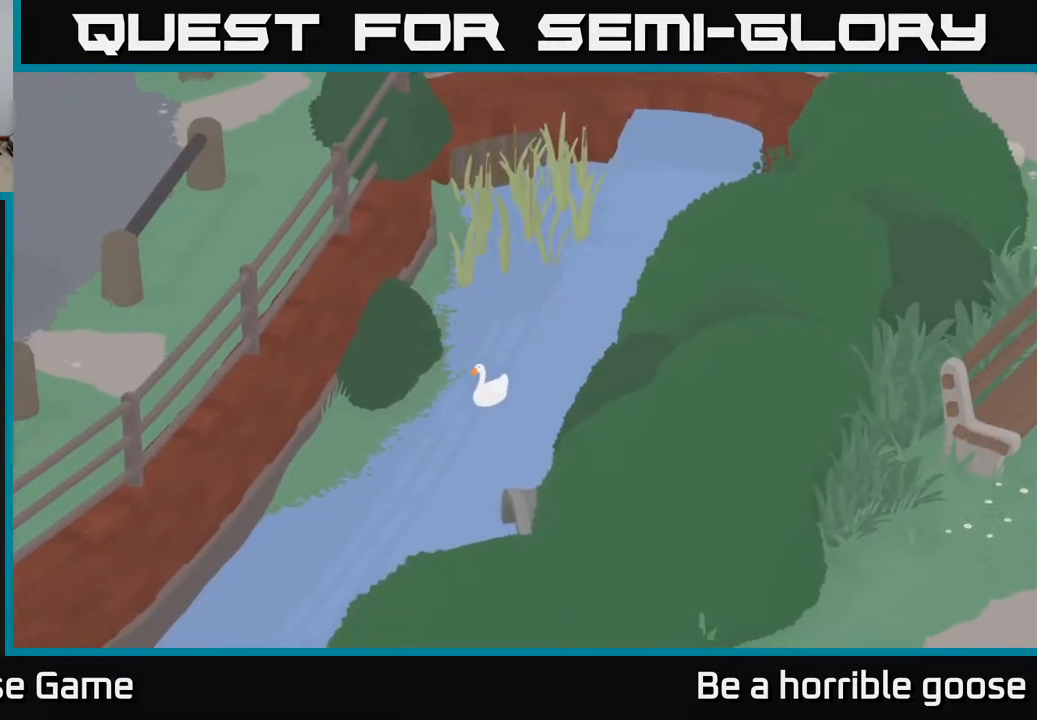
{"buttons": [], "left_stick": "center", "right_stick": "center", "events": [[117, "SELECT", "down"], [283, "SELECT", "up"]]}